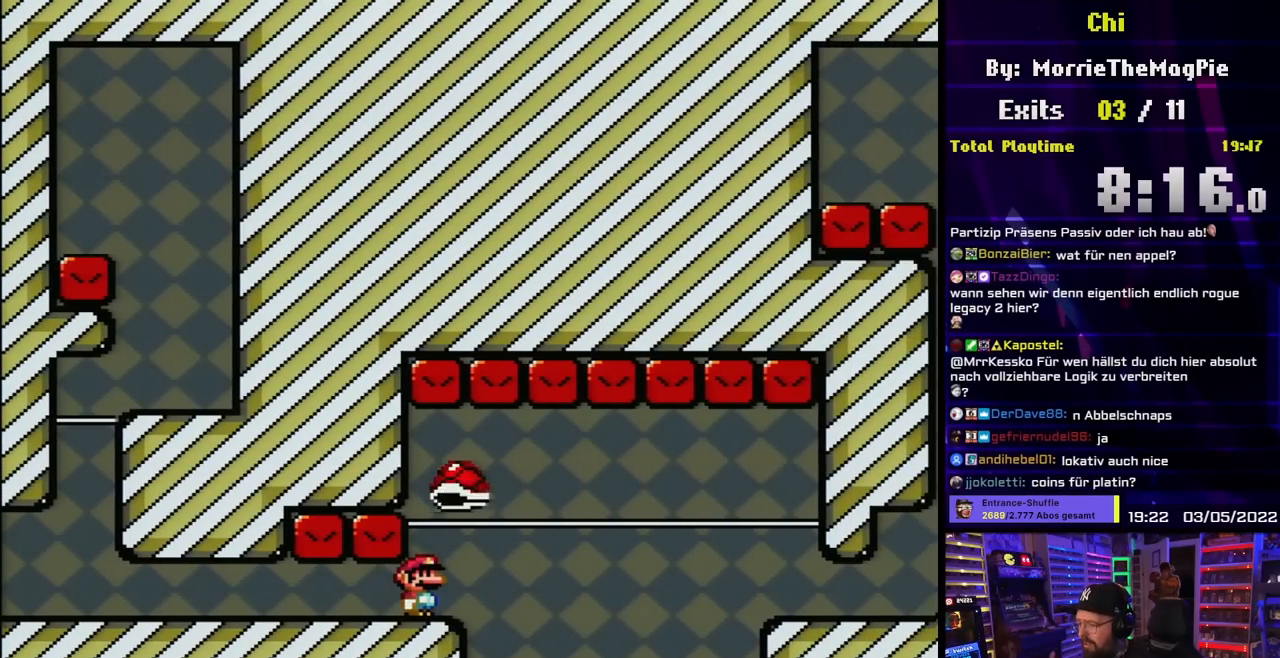
Gameplay with a controller (Nintendo layout); each line is a JSON object with the inputs held at the frame after it. "events" lists button and stick changes between this image and that frame as [ms after this image, input, new state], when the widget could be followed in between. Not read: L3 R3.
{"buttons": ["X"], "events": [[100, "DPAD_RIGHT", "down"], [200, "DPAD_RIGHT", "up"]]}
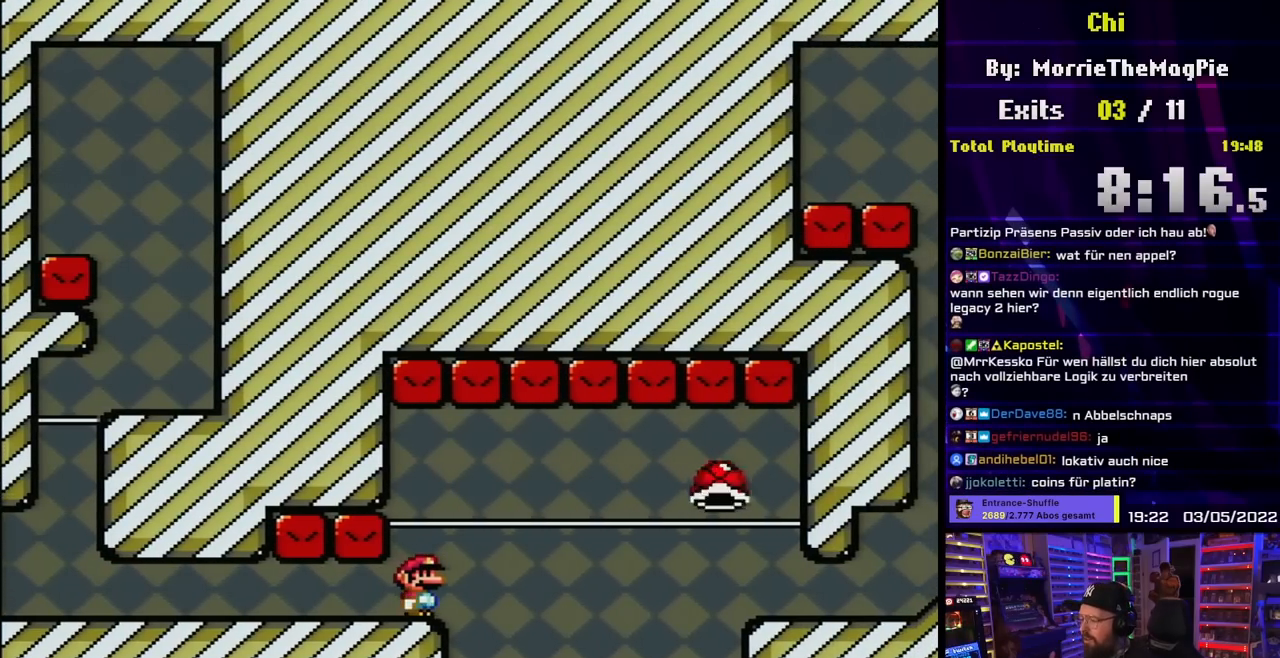
{"buttons": ["X"], "events": []}
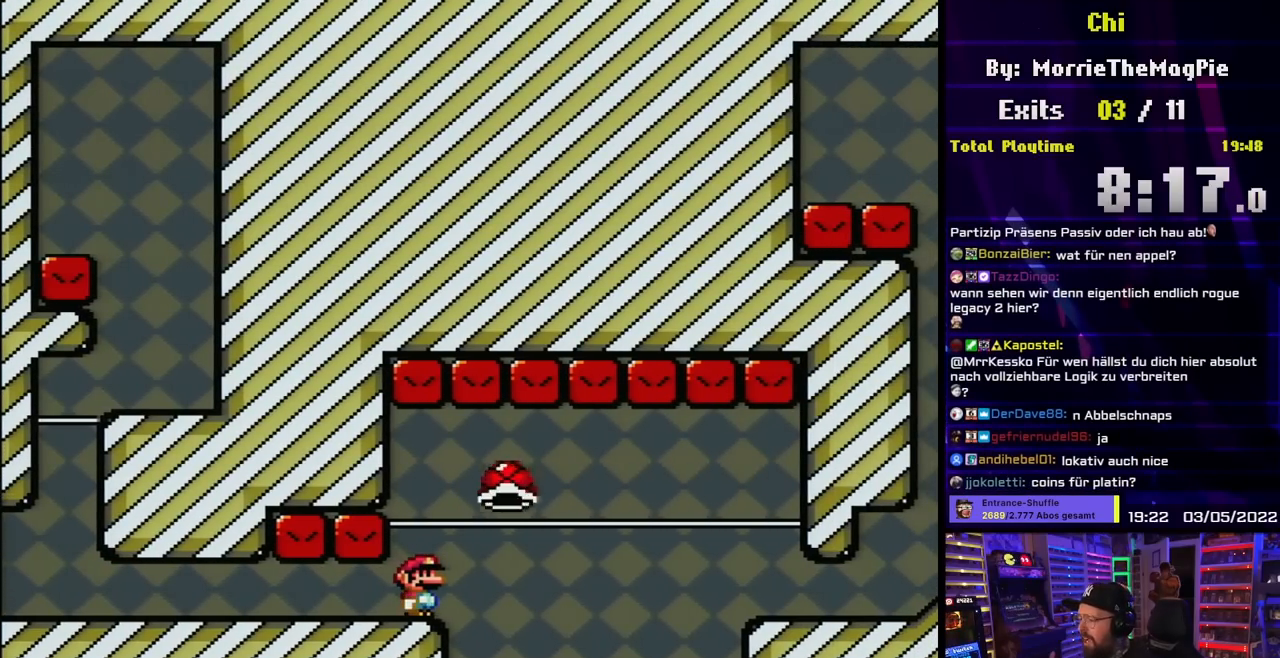
{"buttons": ["X", "DPAD_RIGHT"], "events": [[250, "A", "down"], [267, "A", "up"], [417, "DPAD_RIGHT", "down"]]}
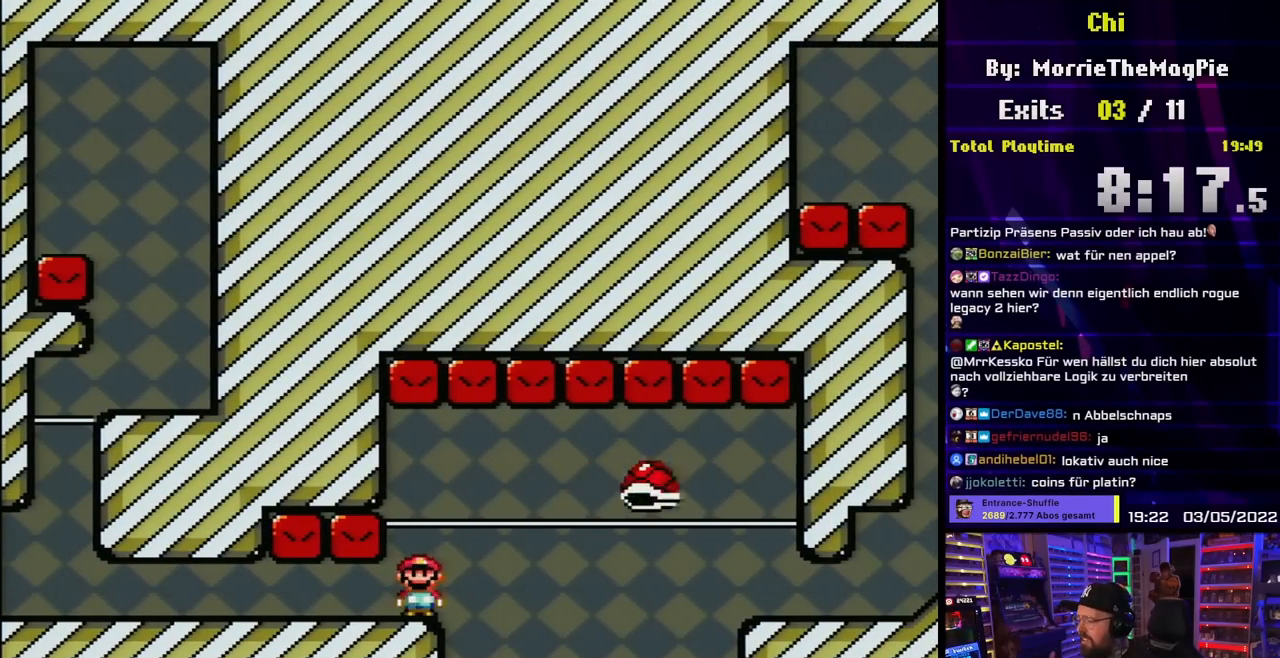
{"buttons": ["A", "X", "DPAD_RIGHT"], "events": [[17, "A", "down"], [183, "A", "up"], [283, "A", "down"], [367, "A", "up"], [417, "A", "down"]]}
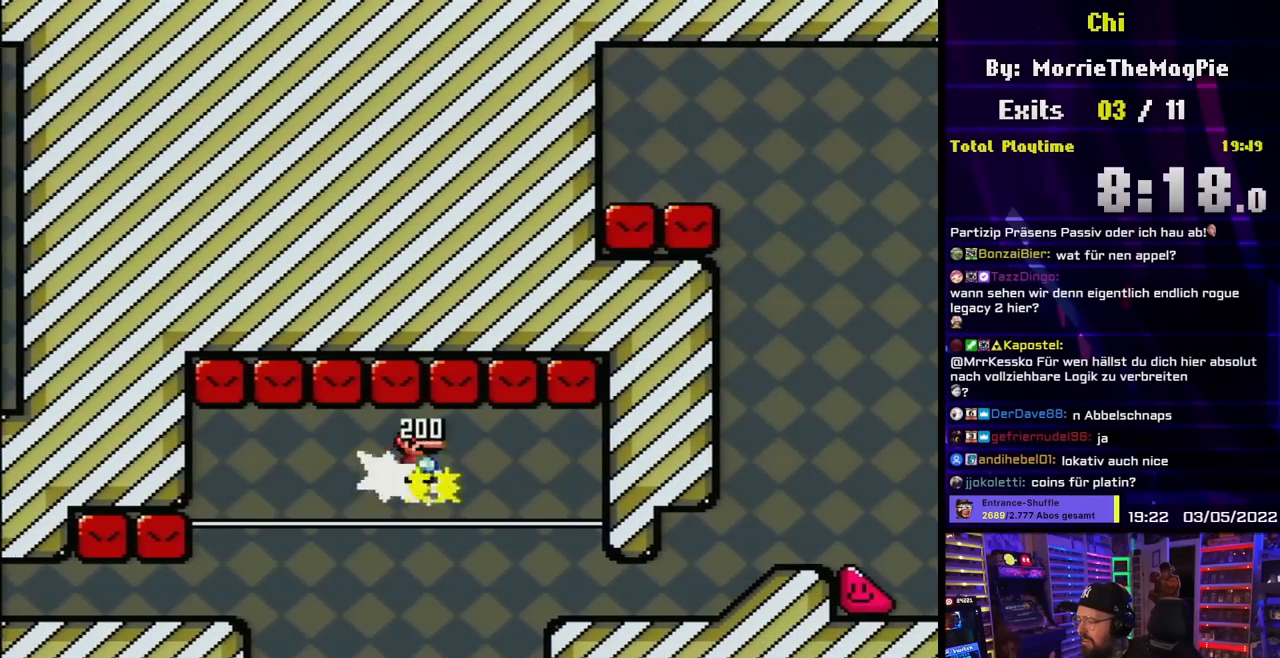
{"buttons": ["Y", "DPAD_RIGHT"], "events": [[333, "A", "up"], [400, "X", "up"], [400, "Y", "down"]]}
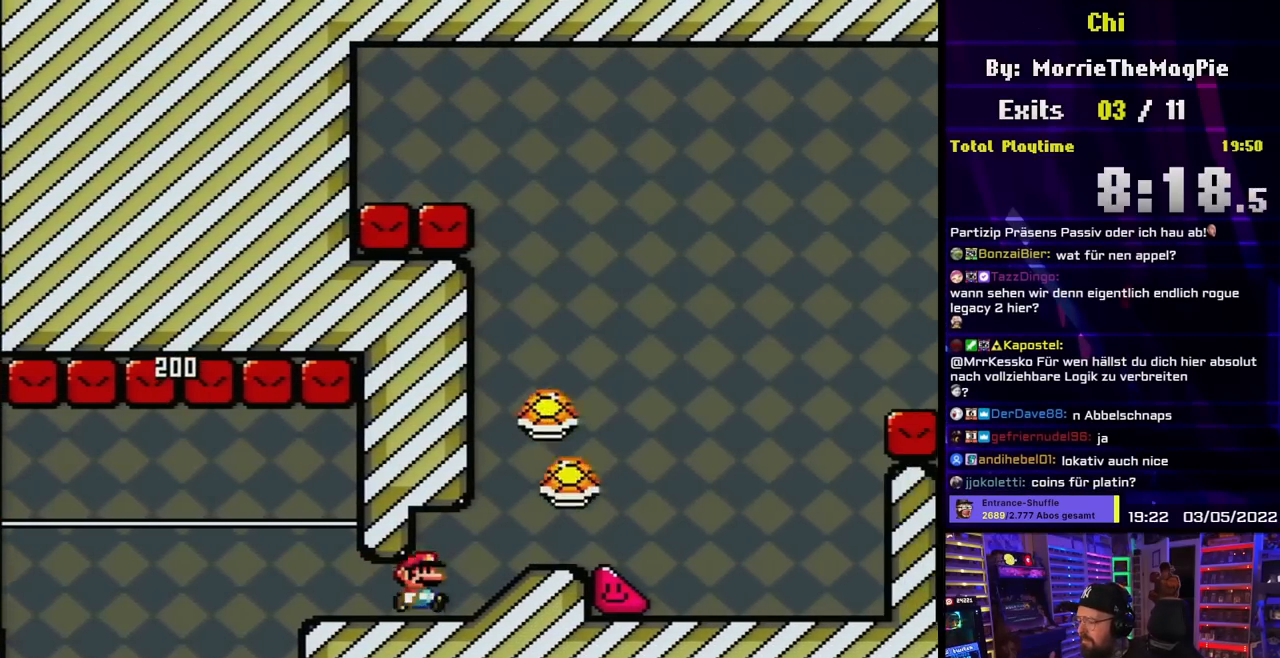
{"buttons": ["Y"], "events": [[33, "DPAD_RIGHT", "up"], [50, "DPAD_LEFT", "down"], [167, "DPAD_LEFT", "up"], [267, "DPAD_RIGHT", "down"], [383, "DPAD_RIGHT", "up"]]}
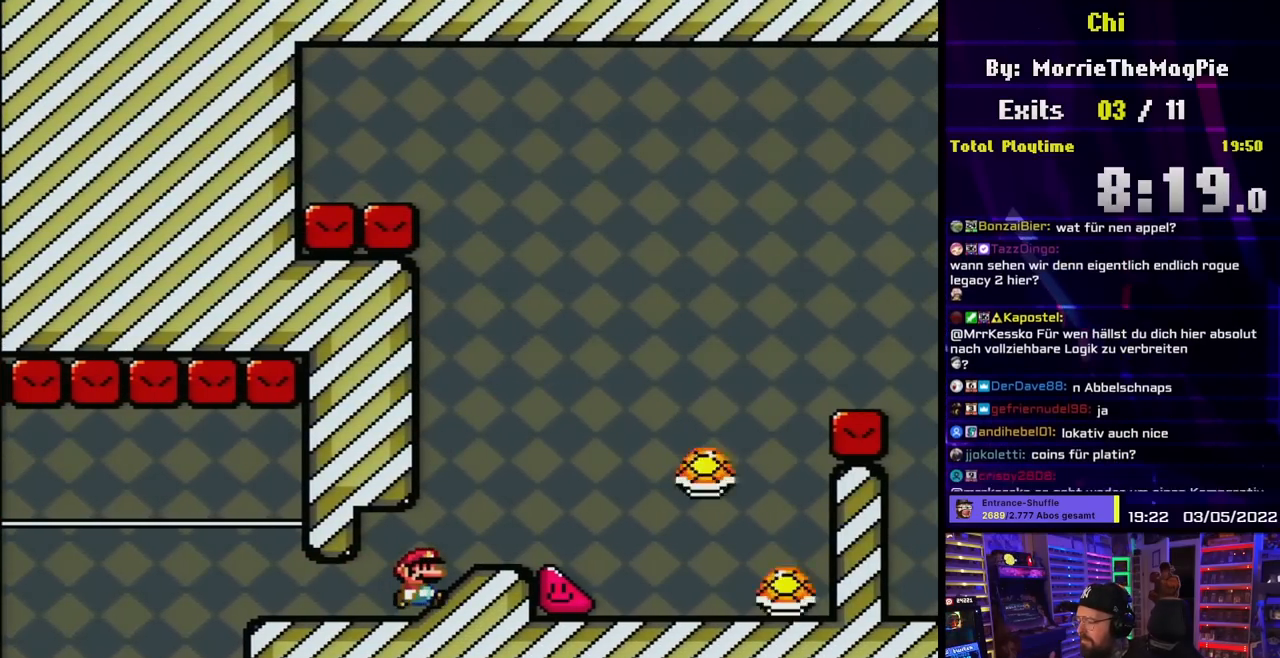
{"buttons": ["Y"], "events": []}
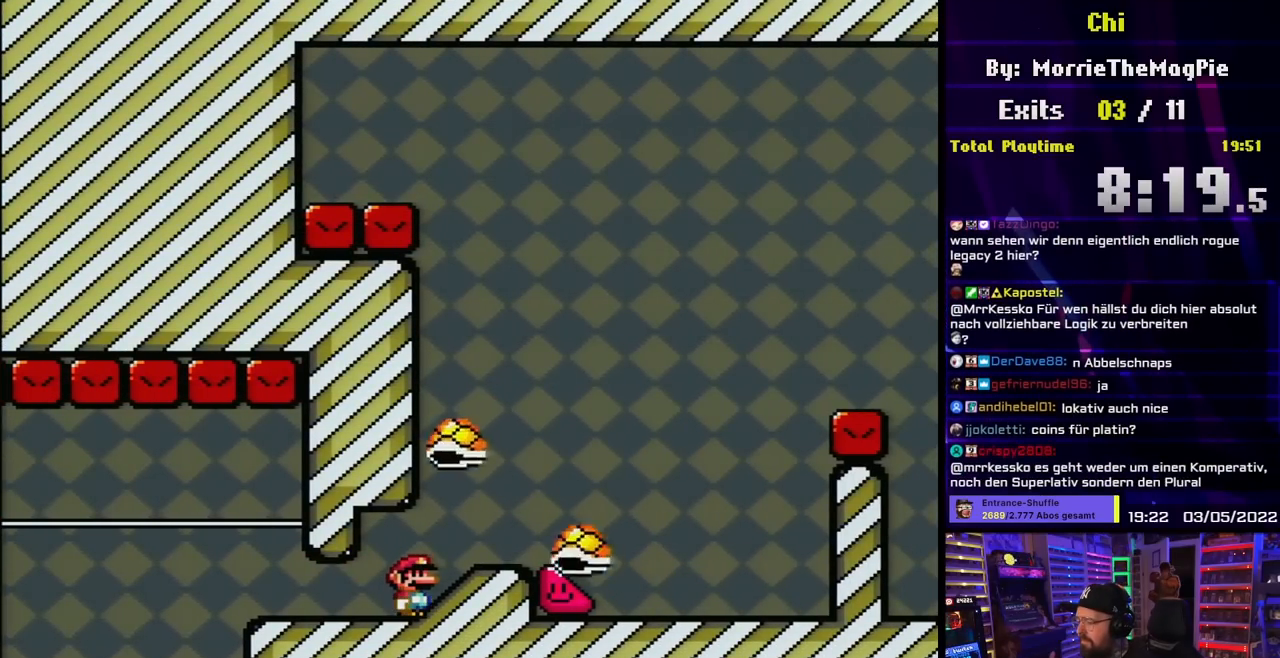
{"buttons": ["Y", "DPAD_RIGHT"], "events": [[283, "DPAD_RIGHT", "down"]]}
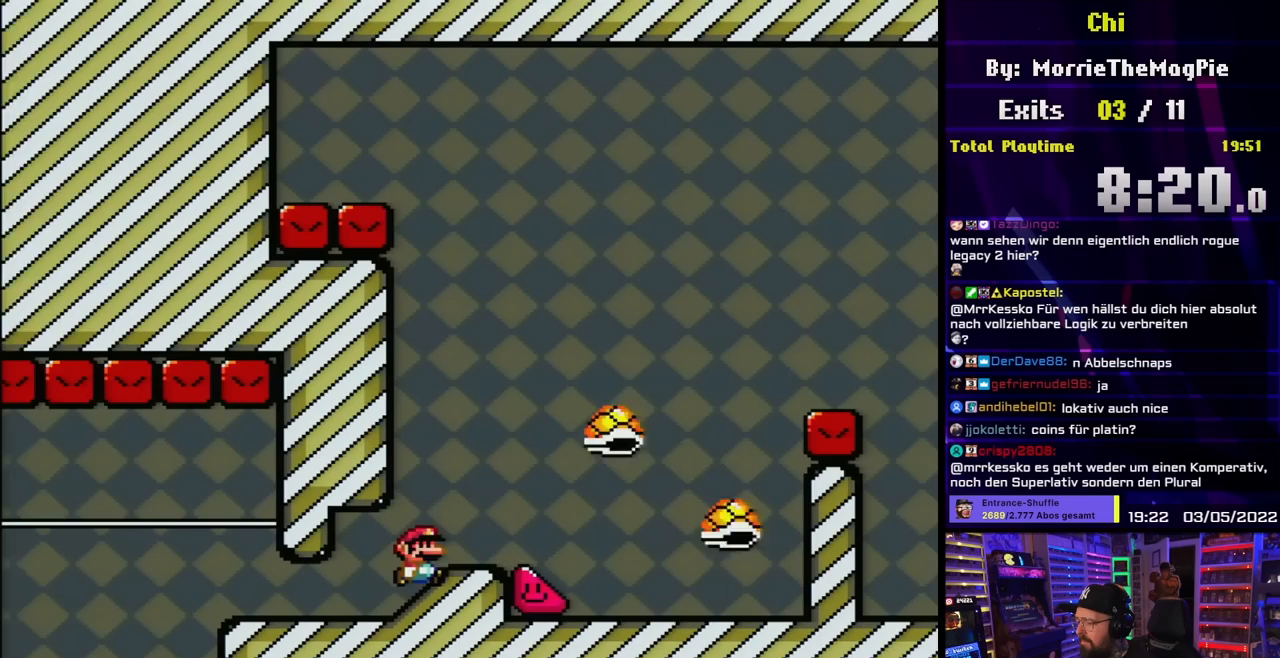
{"buttons": ["B", "Y"], "events": [[117, "B", "down"], [283, "DPAD_UP", "down"], [300, "DPAD_LEFT", "down"], [300, "DPAD_RIGHT", "up"], [300, "DPAD_UP", "up"], [483, "DPAD_LEFT", "up"]]}
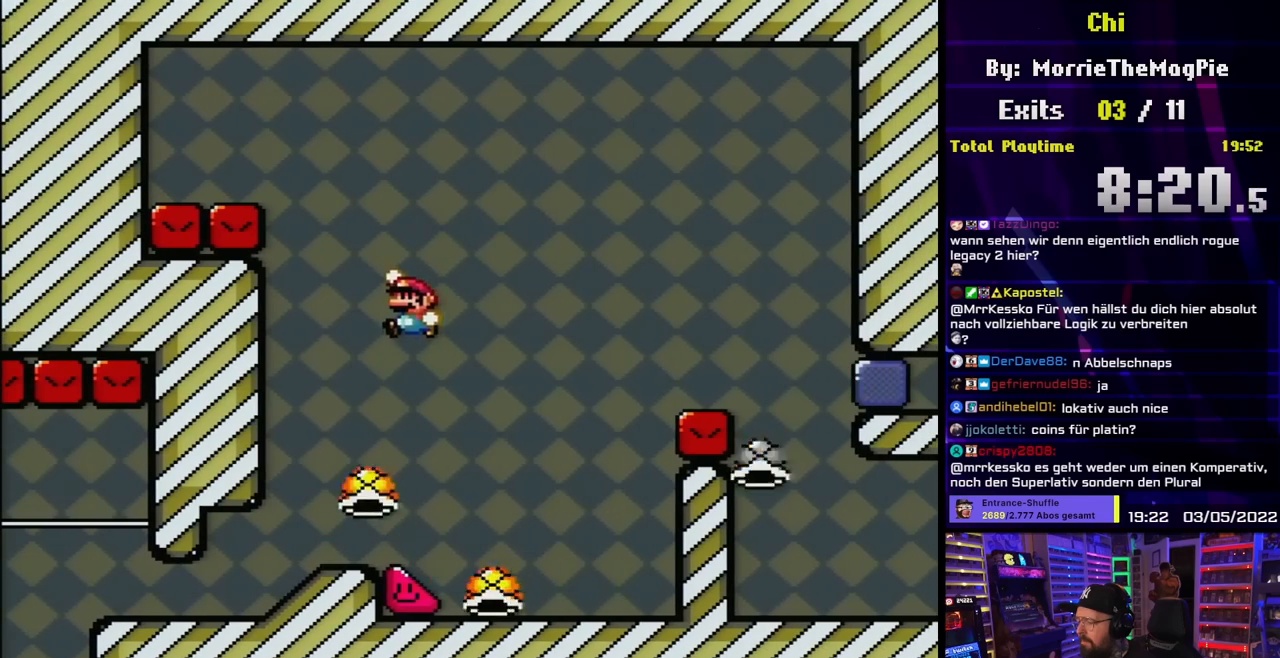
{"buttons": ["B", "Y", "DPAD_RIGHT"], "events": [[233, "DPAD_RIGHT", "down"]]}
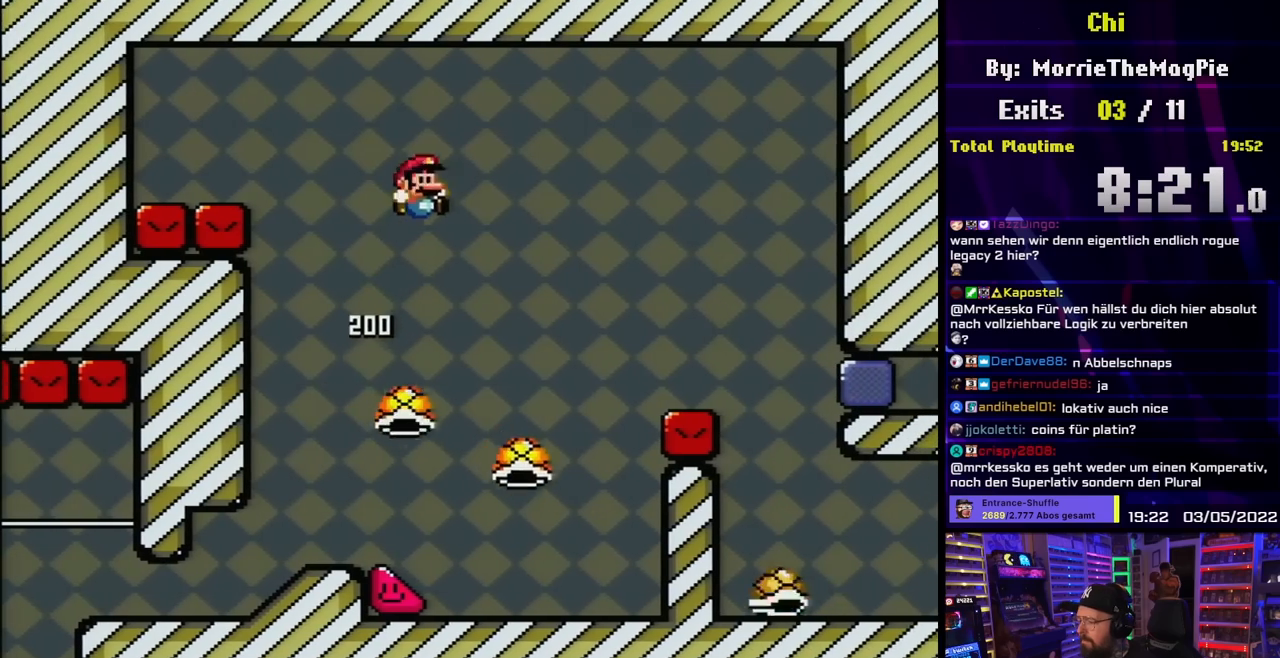
{"buttons": ["B", "Y", "DPAD_RIGHT"], "events": []}
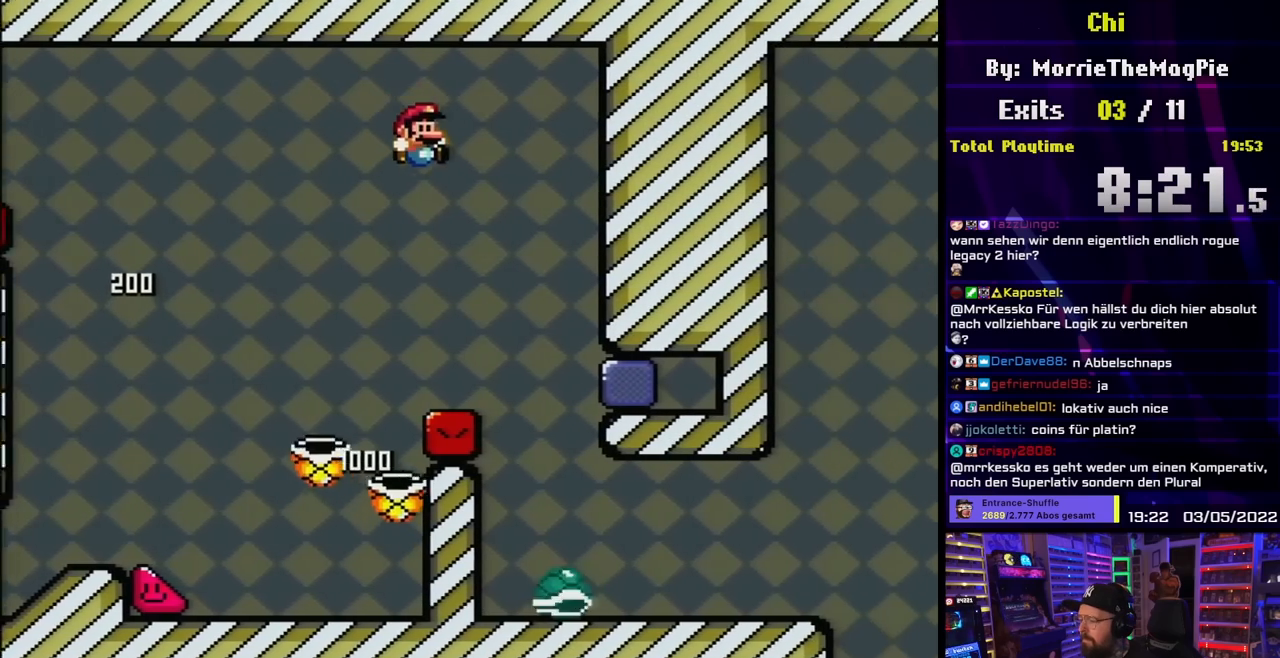
{"buttons": ["Y", "DPAD_RIGHT"], "events": [[217, "DPAD_LEFT", "down"], [217, "DPAD_RIGHT", "up"], [317, "B", "up"], [333, "DPAD_LEFT", "up"], [350, "DPAD_RIGHT", "down"]]}
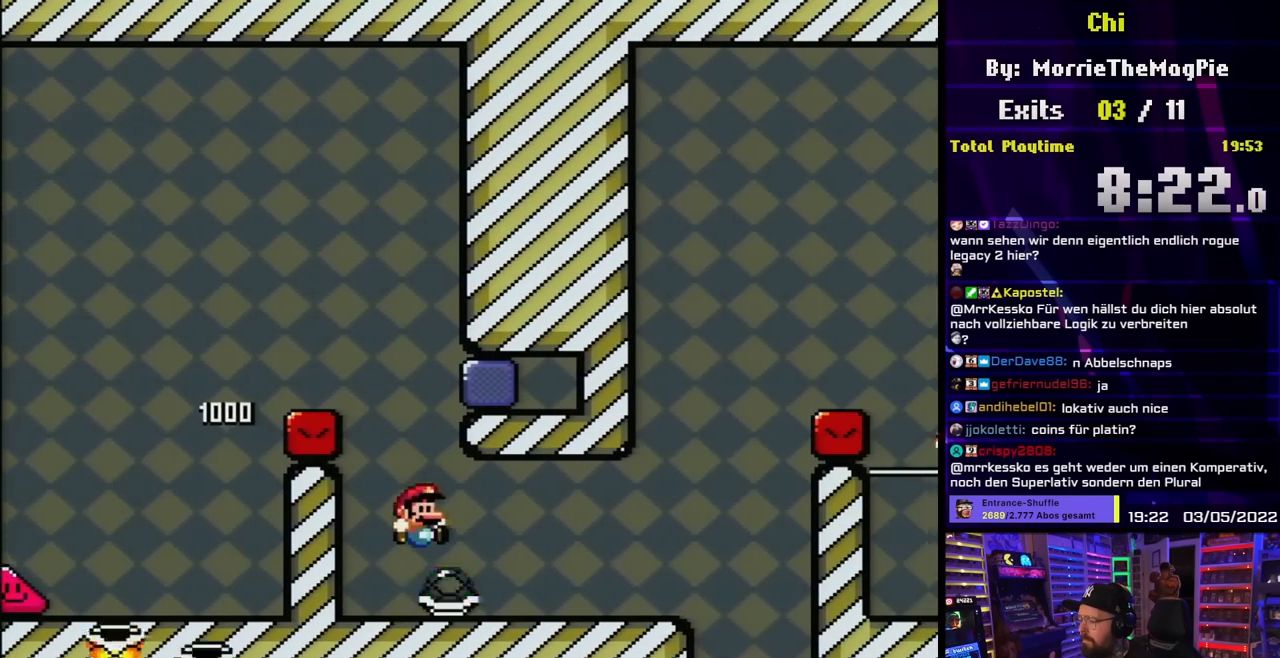
{"buttons": ["Y", "DPAD_RIGHT"], "events": []}
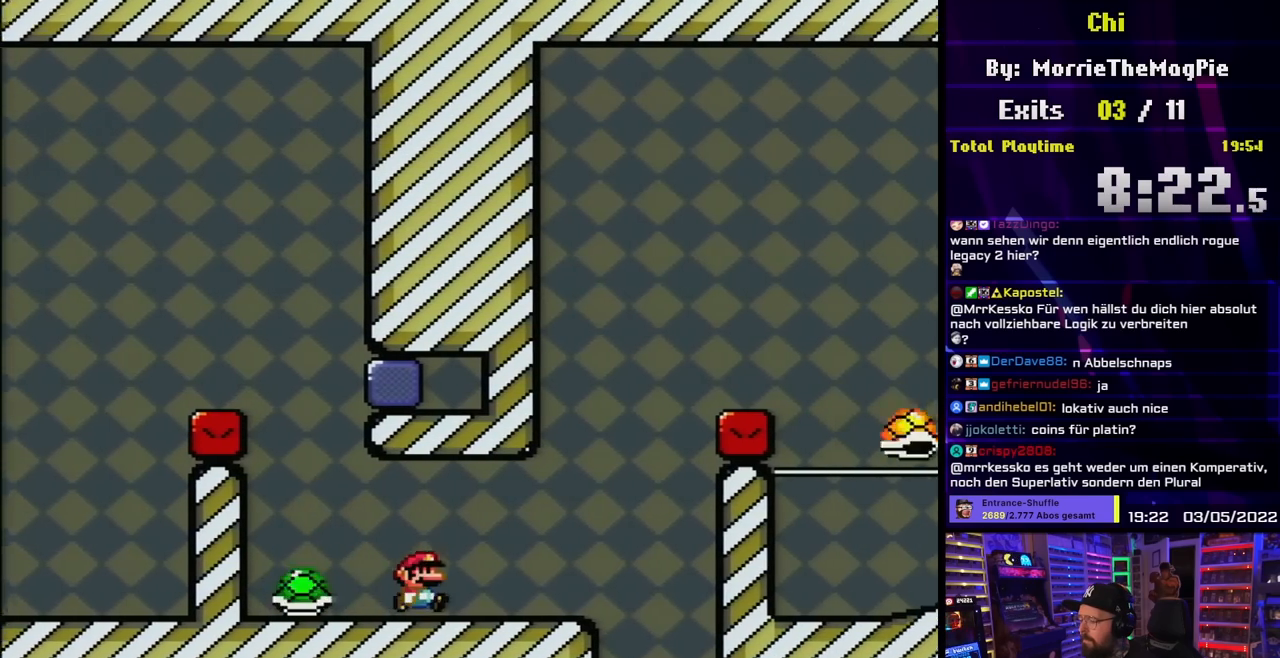
{"buttons": ["B", "Y", "DPAD_LEFT"], "events": [[317, "B", "down"], [417, "DPAD_UP", "down"], [433, "DPAD_RIGHT", "up"], [450, "DPAD_LEFT", "down"], [467, "DPAD_UP", "up"]]}
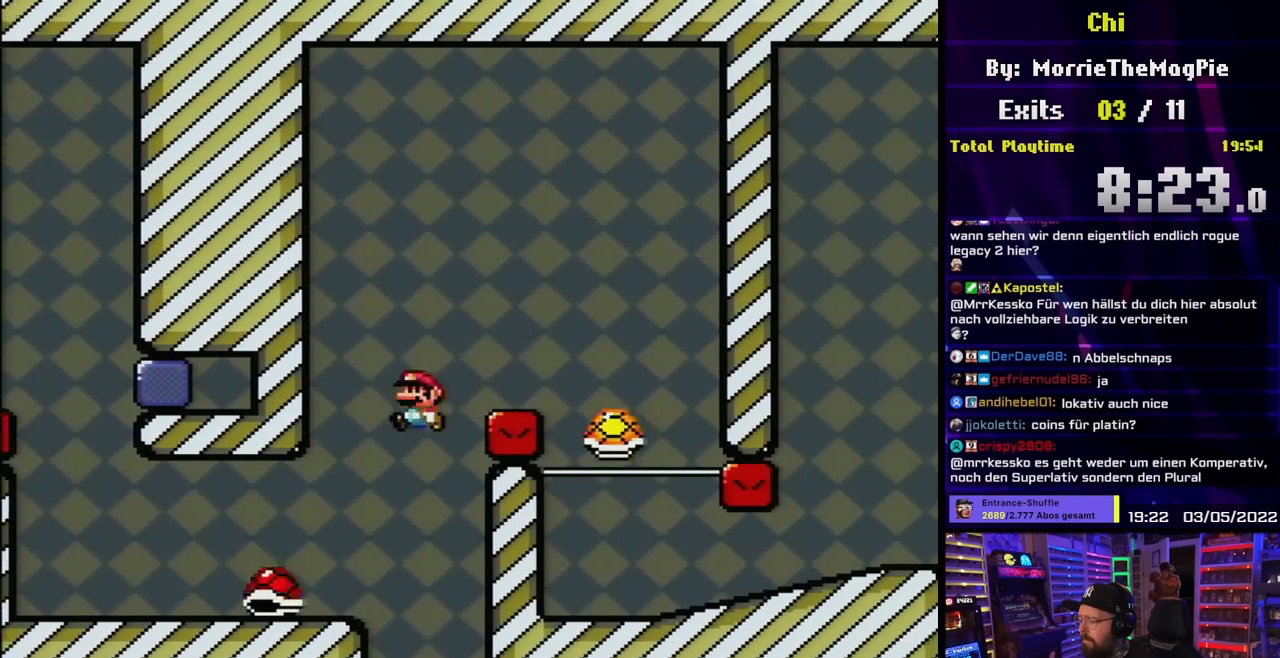
{"buttons": ["Y", "DPAD_LEFT"], "events": [[33, "DPAD_LEFT", "up"], [33, "DPAD_UP", "down"], [50, "DPAD_RIGHT", "down"], [50, "DPAD_UP", "up"], [467, "B", "up"], [467, "DPAD_UP", "down"], [483, "DPAD_LEFT", "down"], [483, "DPAD_RIGHT", "up"], [483, "DPAD_UP", "up"]]}
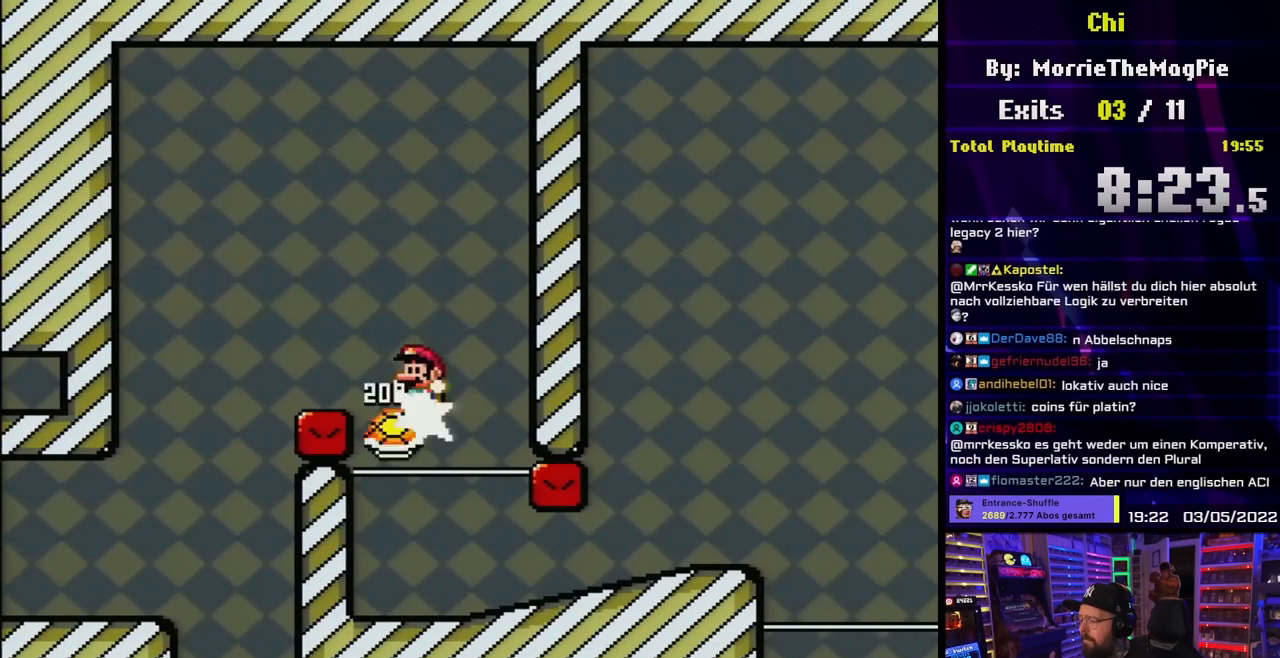
{"buttons": ["Y"], "events": [[167, "DPAD_LEFT", "up"], [183, "DPAD_RIGHT", "down"], [300, "DPAD_RIGHT", "up"], [350, "DPAD_LEFT", "down"], [467, "DPAD_LEFT", "up"]]}
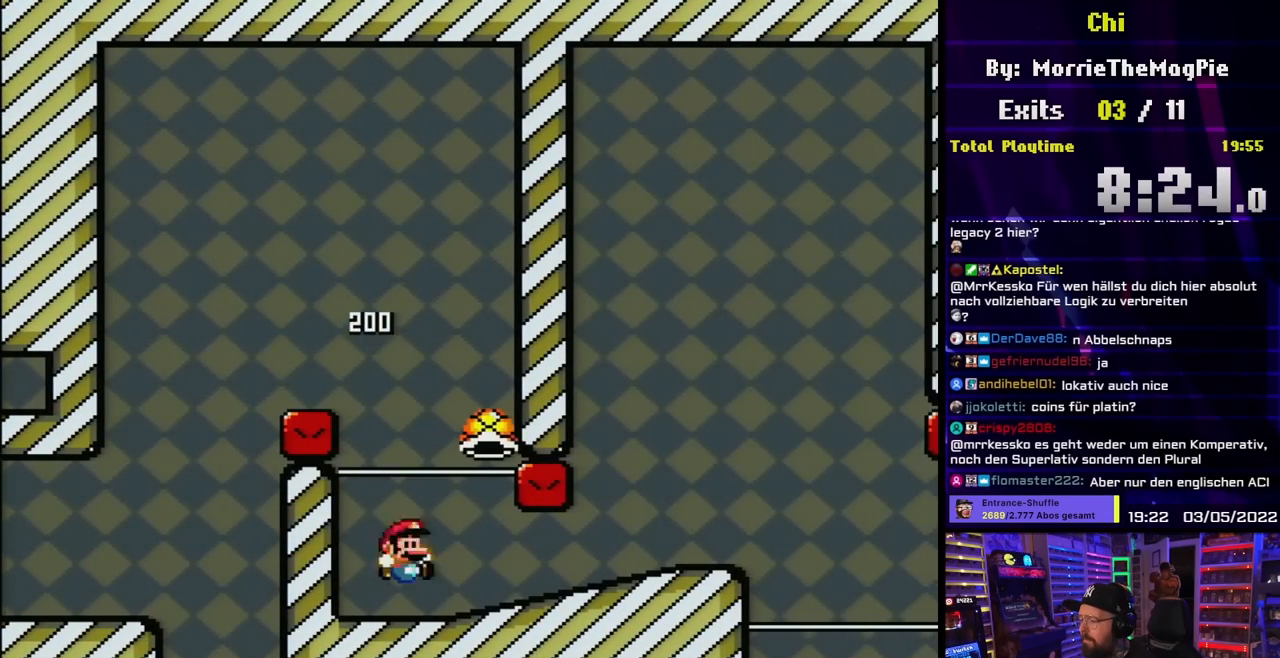
{"buttons": ["Y", "DPAD_RIGHT"], "events": [[17, "DPAD_RIGHT", "down"]]}
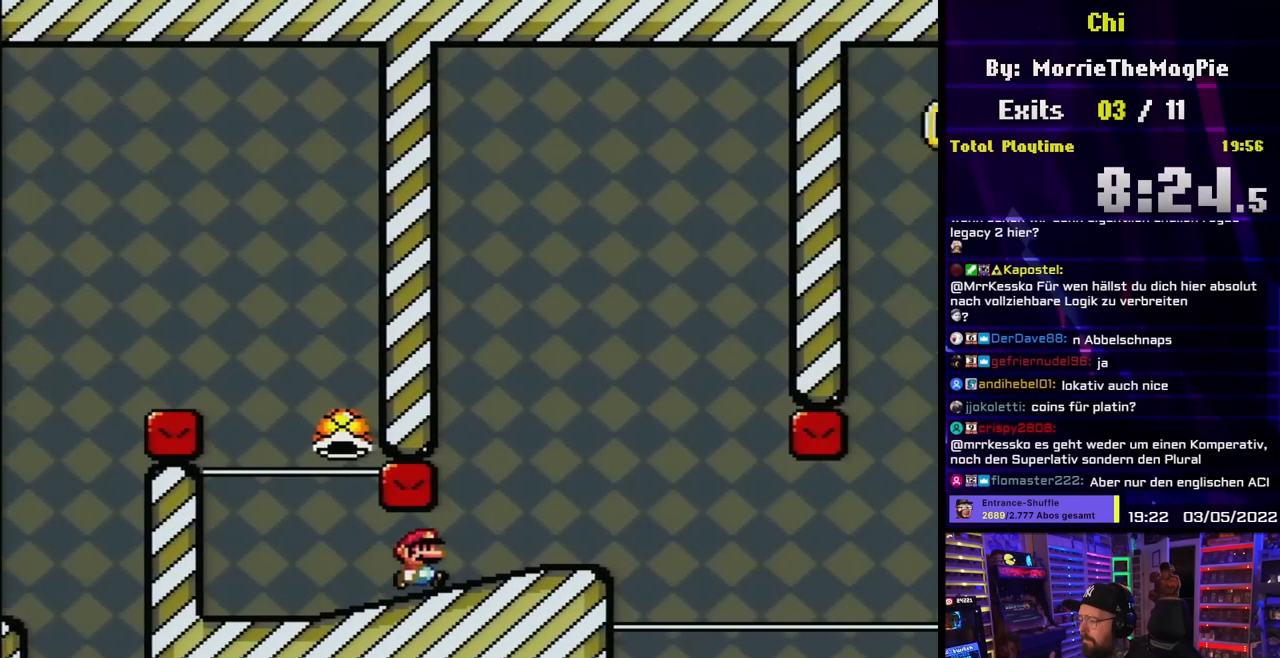
{"buttons": ["Y", "DPAD_LEFT"], "events": [[283, "B", "down"], [333, "DPAD_LEFT", "down"], [333, "DPAD_RIGHT", "up"], [383, "B", "up"]]}
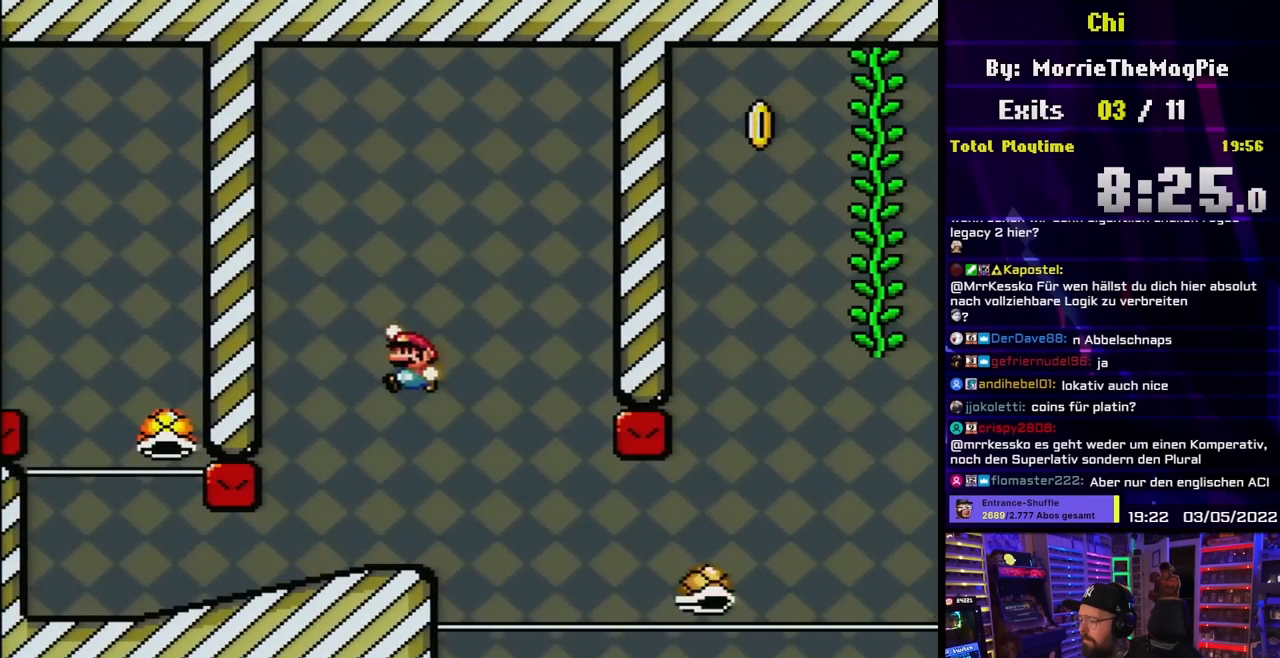
{"buttons": ["B", "Y", "DPAD_RIGHT"], "events": [[50, "DPAD_LEFT", "up"], [233, "DPAD_RIGHT", "down"], [467, "B", "down"]]}
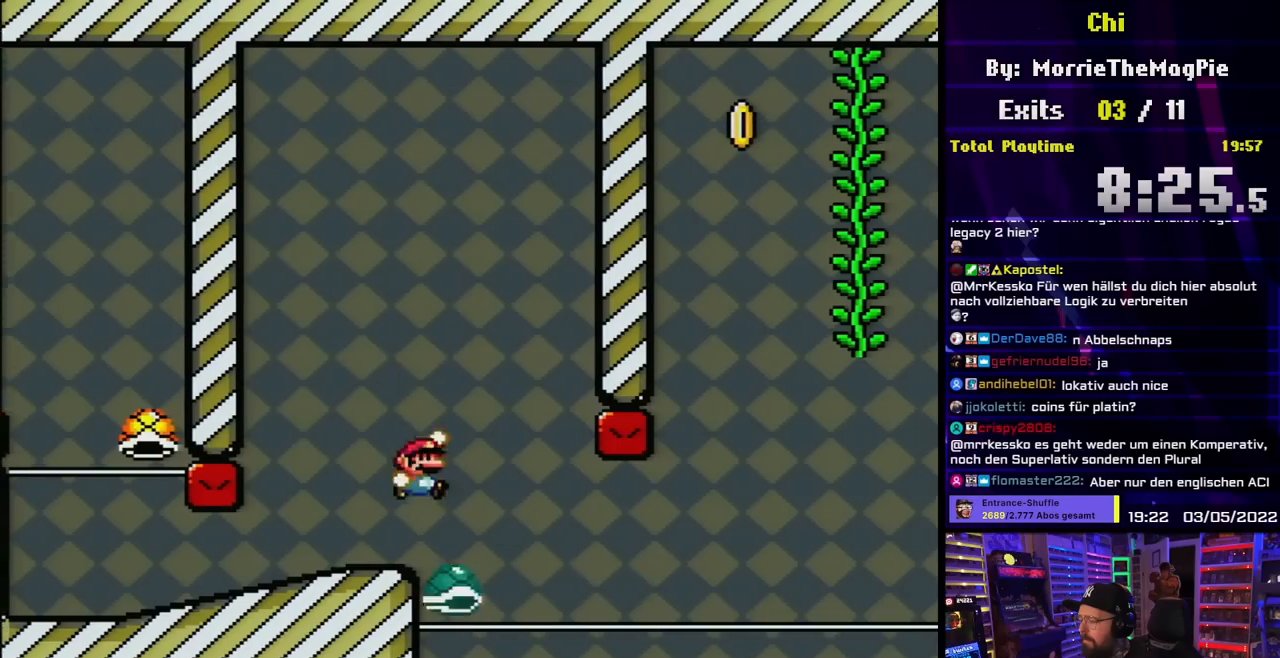
{"buttons": ["B", "Y", "DPAD_RIGHT"], "events": [[167, "DPAD_LEFT", "down"], [167, "DPAD_RIGHT", "up"], [317, "DPAD_LEFT", "up"], [467, "DPAD_RIGHT", "down"]]}
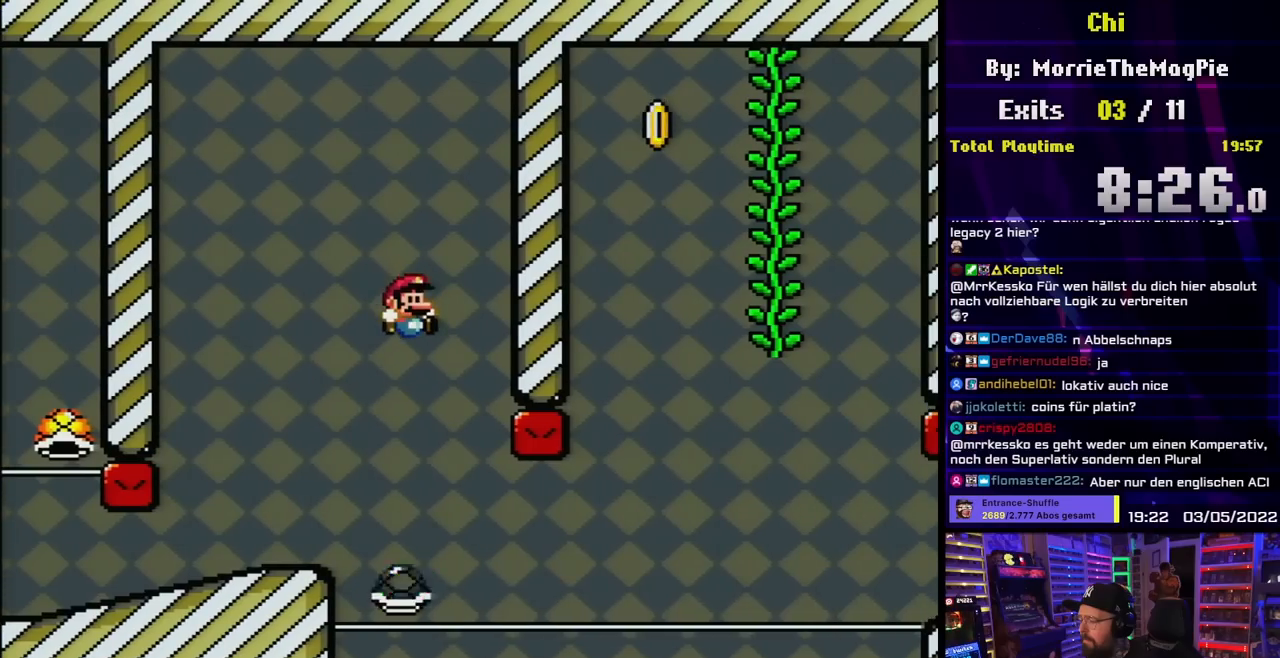
{"buttons": ["Y", "DPAD_RIGHT"], "events": [[117, "B", "up"], [133, "DPAD_UP", "down"], [150, "DPAD_RIGHT", "up"], [167, "DPAD_LEFT", "down"], [167, "DPAD_UP", "up"], [250, "DPAD_LEFT", "up"], [250, "DPAD_UP", "down"], [267, "DPAD_RIGHT", "down"], [267, "DPAD_UP", "up"]]}
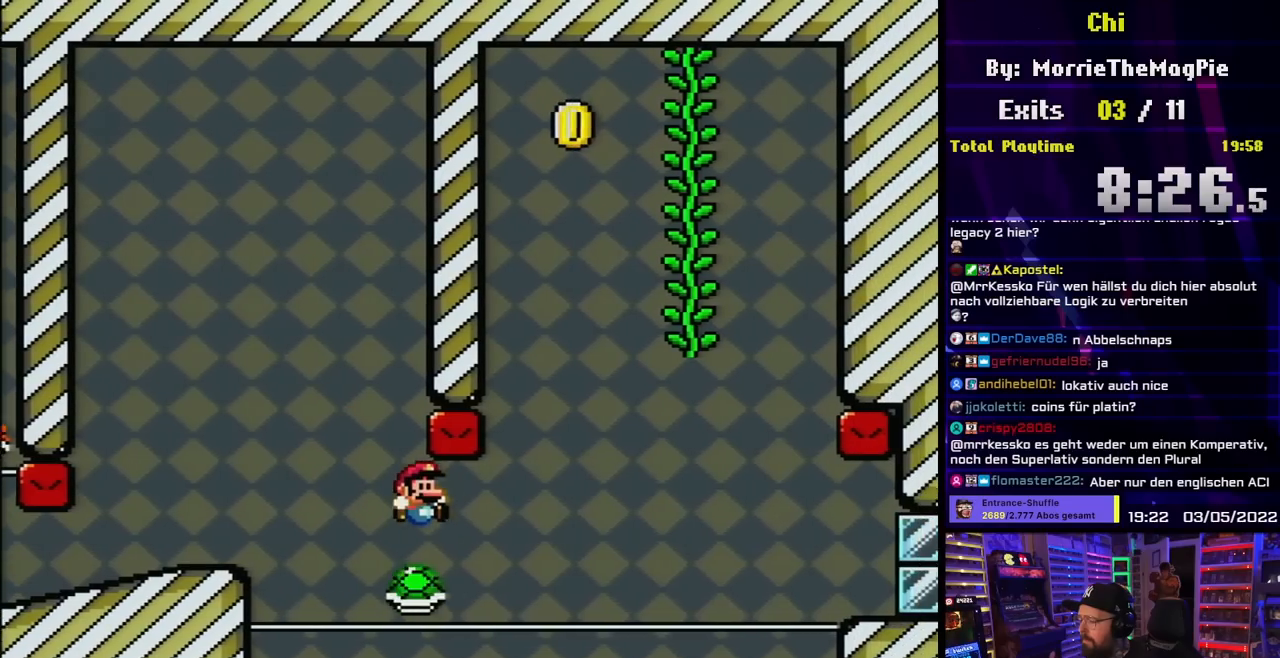
{"buttons": ["B", "Y", "DPAD_RIGHT"], "events": [[83, "DPAD_RIGHT", "up"], [133, "DPAD_RIGHT", "down"], [383, "B", "down"]]}
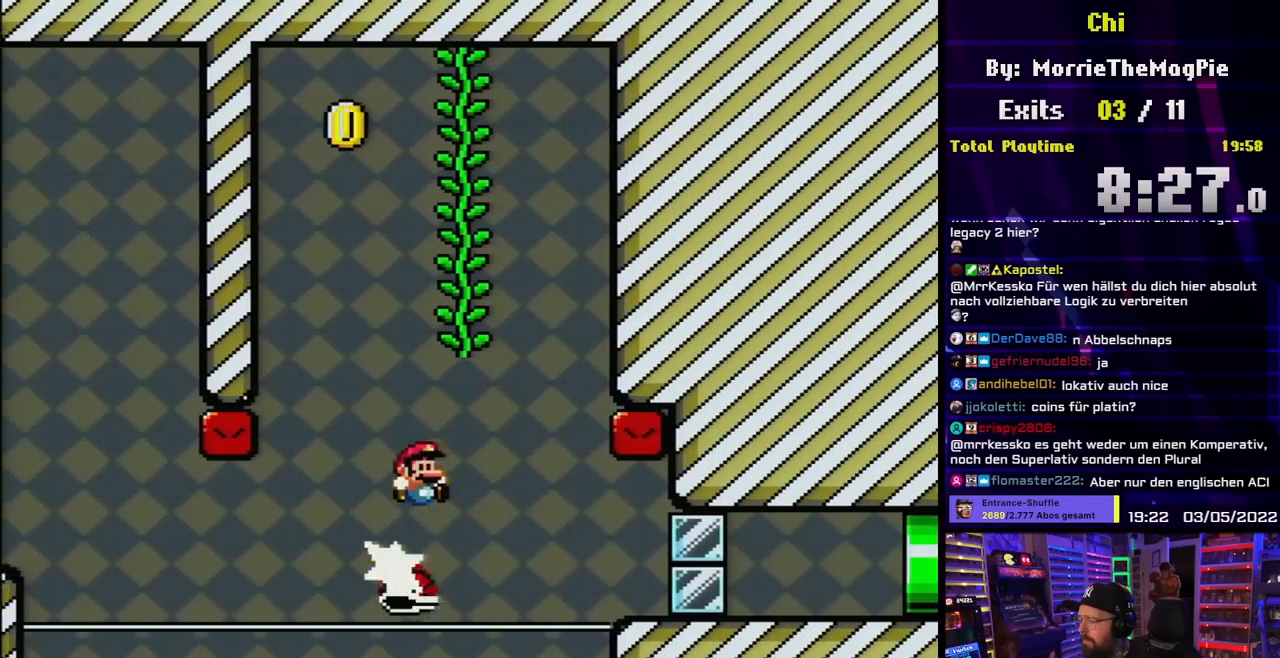
{"buttons": ["B", "Y", "DPAD_UP"], "events": [[133, "DPAD_RIGHT", "up"], [150, "DPAD_LEFT", "down"], [433, "DPAD_LEFT", "up"], [500, "DPAD_UP", "down"]]}
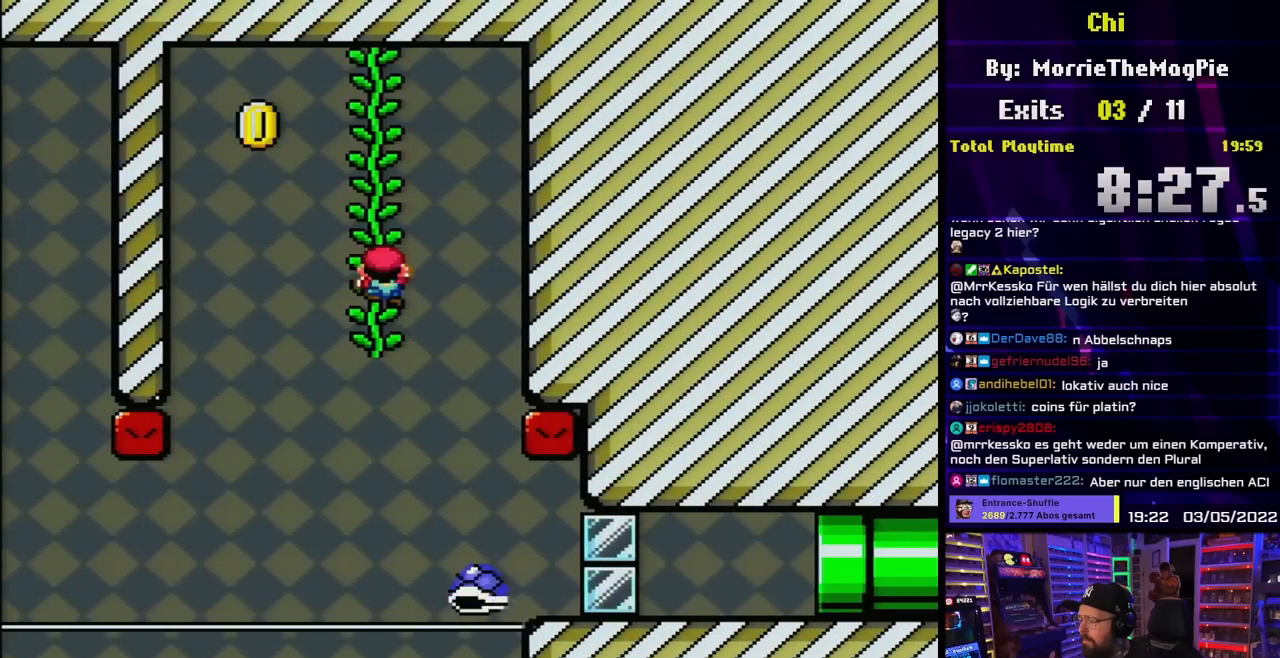
{"buttons": ["Y", "DPAD_LEFT"], "events": [[33, "B", "up"], [83, "DPAD_UP", "up"], [217, "DPAD_DOWN", "down"], [450, "DPAD_DOWN", "up"], [500, "DPAD_LEFT", "down"]]}
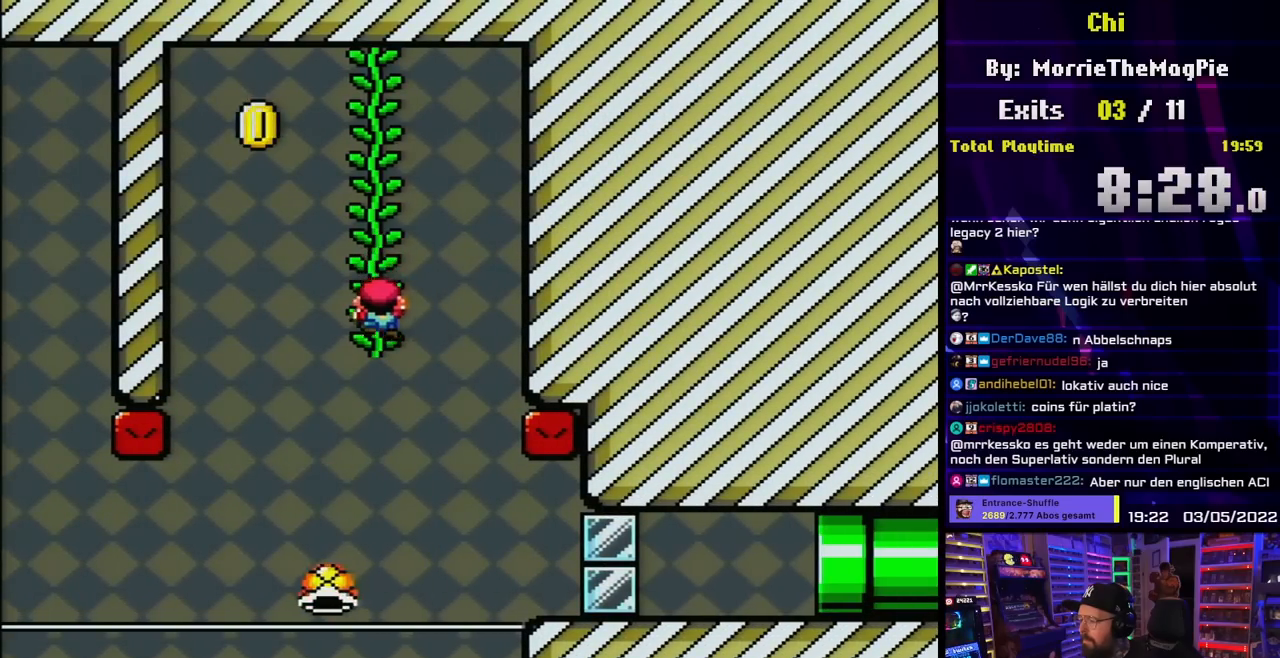
{"buttons": ["B", "Y", "DPAD_RIGHT"], "events": [[50, "B", "down"], [200, "B", "up"], [267, "B", "down"], [350, "DPAD_LEFT", "up"], [400, "DPAD_RIGHT", "down"]]}